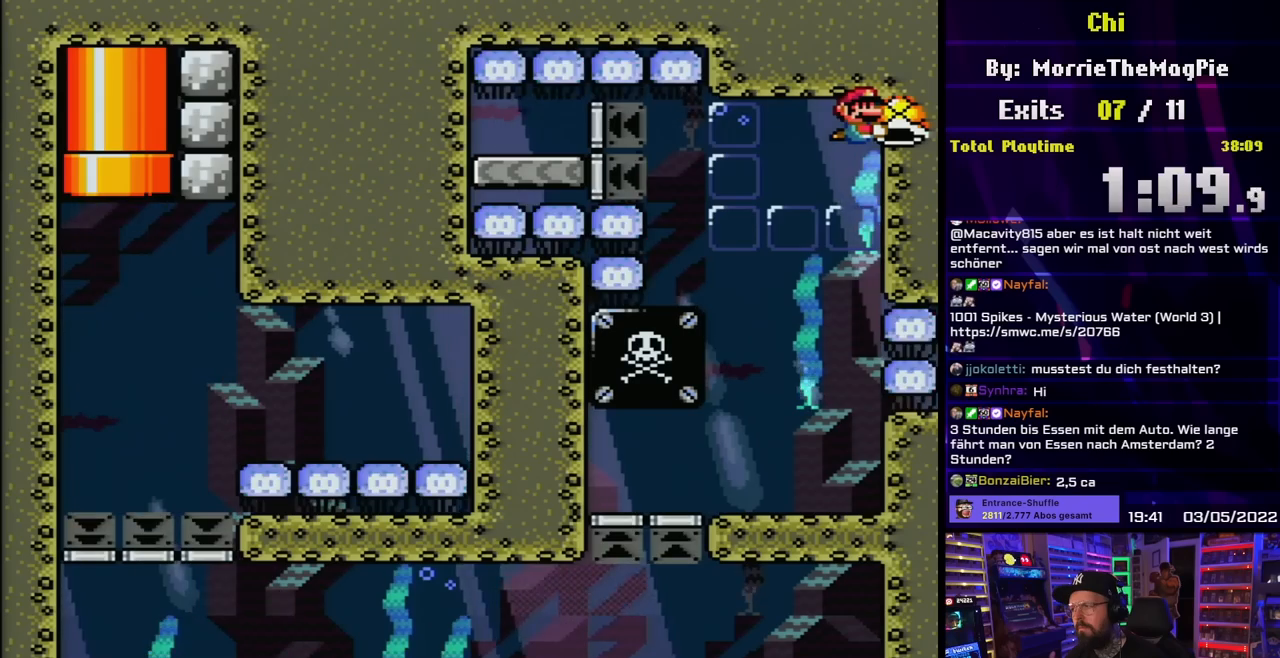
Gameplay with a controller (Nintendo layout); each line is a JSON object with the inputs held at the frame after it. "events" lists button and stick changes between this image and that frame as [ms after this image, input, new state], when the widget could be followed in between. Not read: L3 R3.
{"buttons": ["Y"], "events": []}
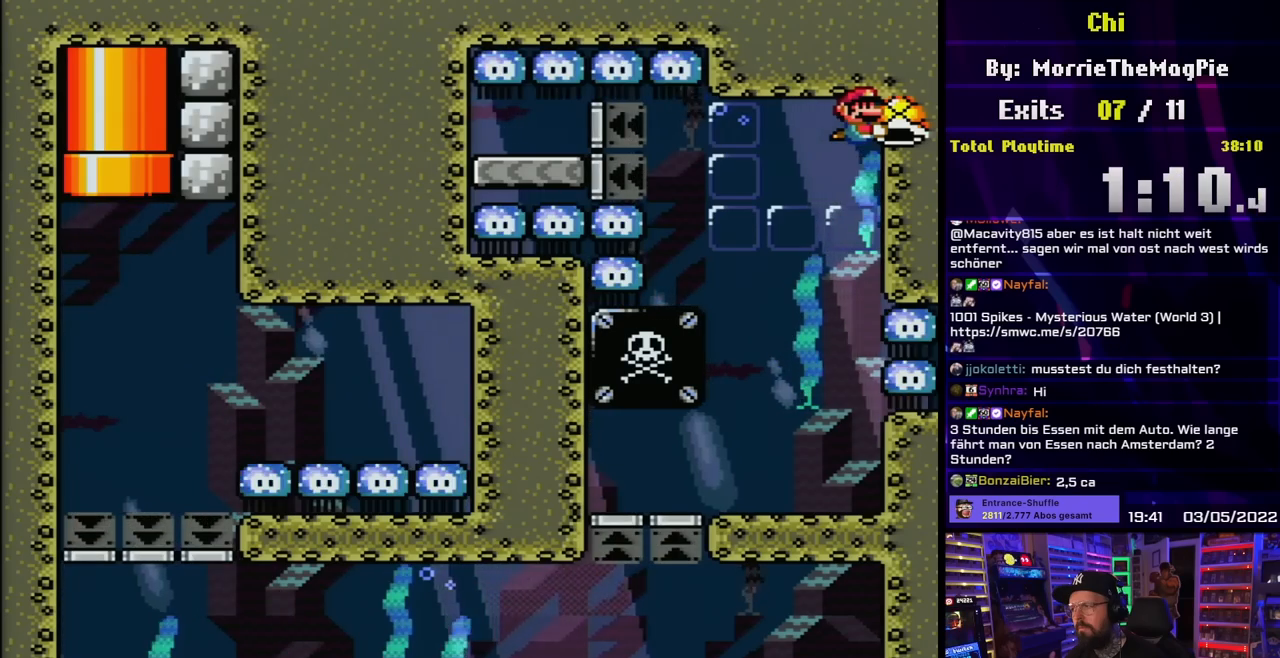
{"buttons": ["Y", "DPAD_RIGHT"], "events": [[67, "DPAD_LEFT", "down"], [150, "DPAD_LEFT", "up"], [483, "DPAD_RIGHT", "down"]]}
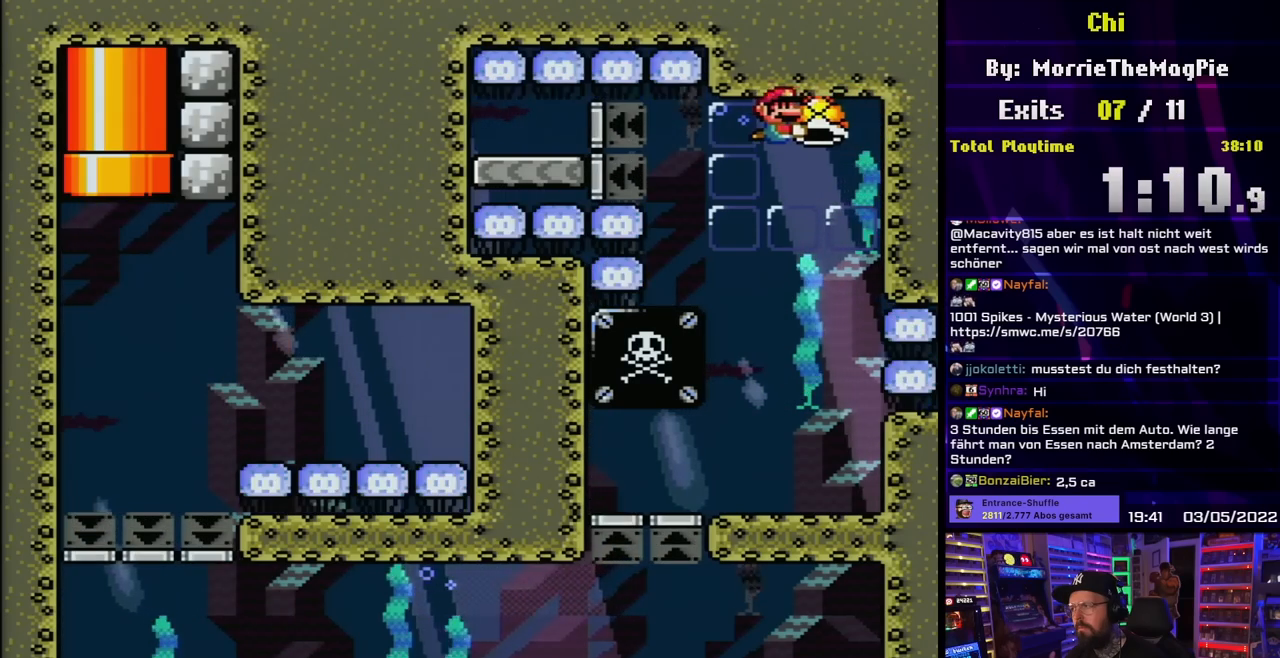
{"buttons": ["Y"], "events": [[67, "DPAD_RIGHT", "up"], [333, "DPAD_LEFT", "down"], [400, "DPAD_LEFT", "up"]]}
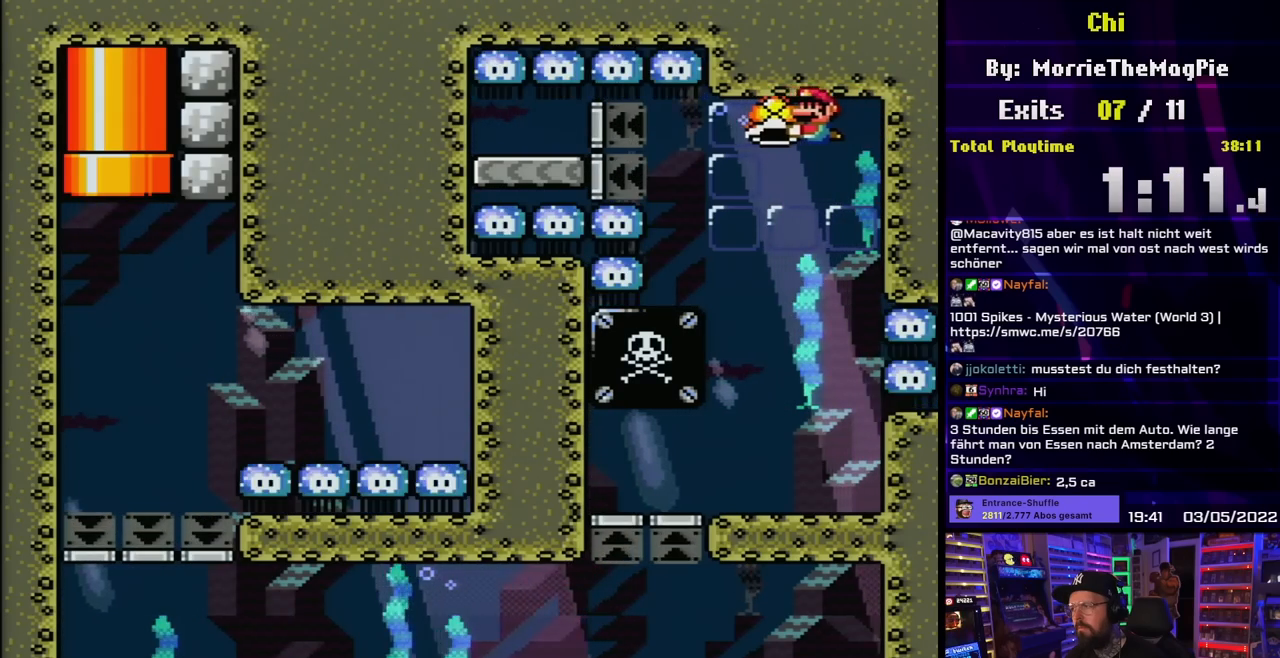
{"buttons": ["Y", "DPAD_RIGHT"], "events": [[67, "DPAD_LEFT", "down"], [150, "DPAD_LEFT", "up"], [250, "Y", "up"], [283, "DPAD_RIGHT", "down"], [317, "Y", "down"]]}
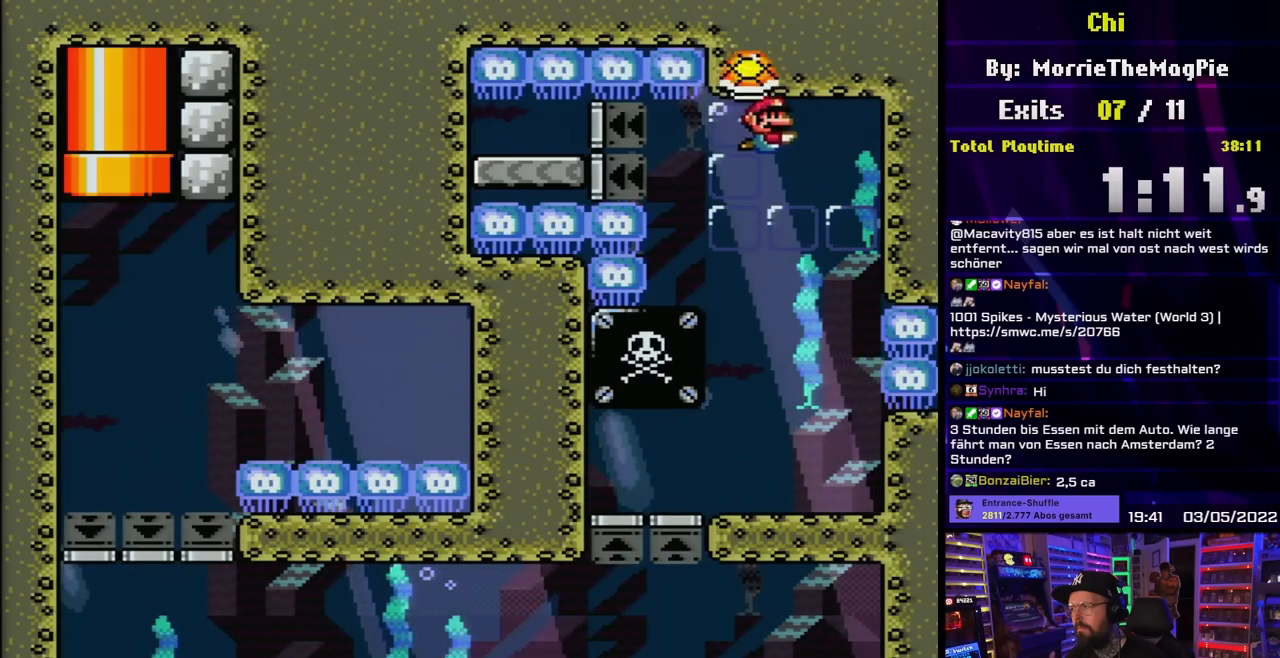
{"buttons": ["B", "Y", "DPAD_UP", "DPAD_LEFT"], "events": [[33, "DPAD_RIGHT", "up"], [50, "DPAD_RIGHT", "down"], [117, "DPAD_RIGHT", "up"], [317, "DPAD_LEFT", "down"], [433, "DPAD_UP", "down"], [450, "B", "down"]]}
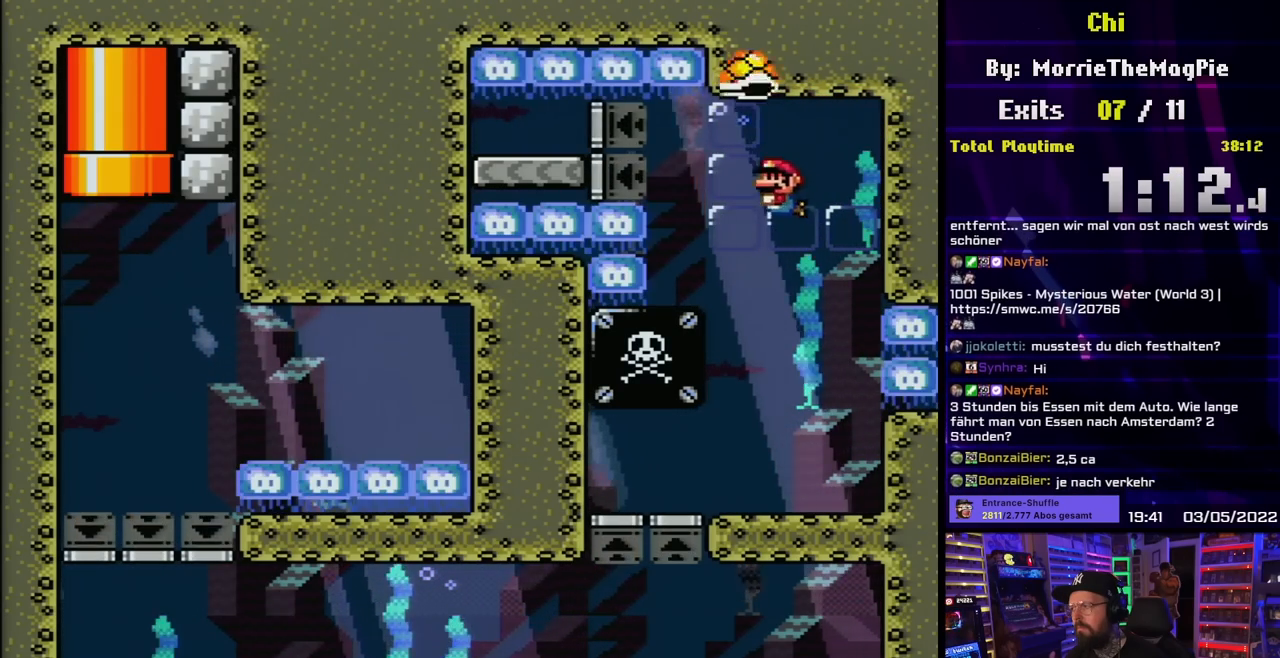
{"buttons": ["B", "Y", "DPAD_UP"], "events": [[33, "B", "up"], [83, "DPAD_LEFT", "up"], [133, "B", "down"], [150, "DPAD_RIGHT", "down"], [217, "B", "up"], [300, "B", "down"], [333, "DPAD_RIGHT", "up"], [417, "B", "up"], [433, "DPAD_LEFT", "down"], [500, "B", "down"], [500, "DPAD_LEFT", "up"]]}
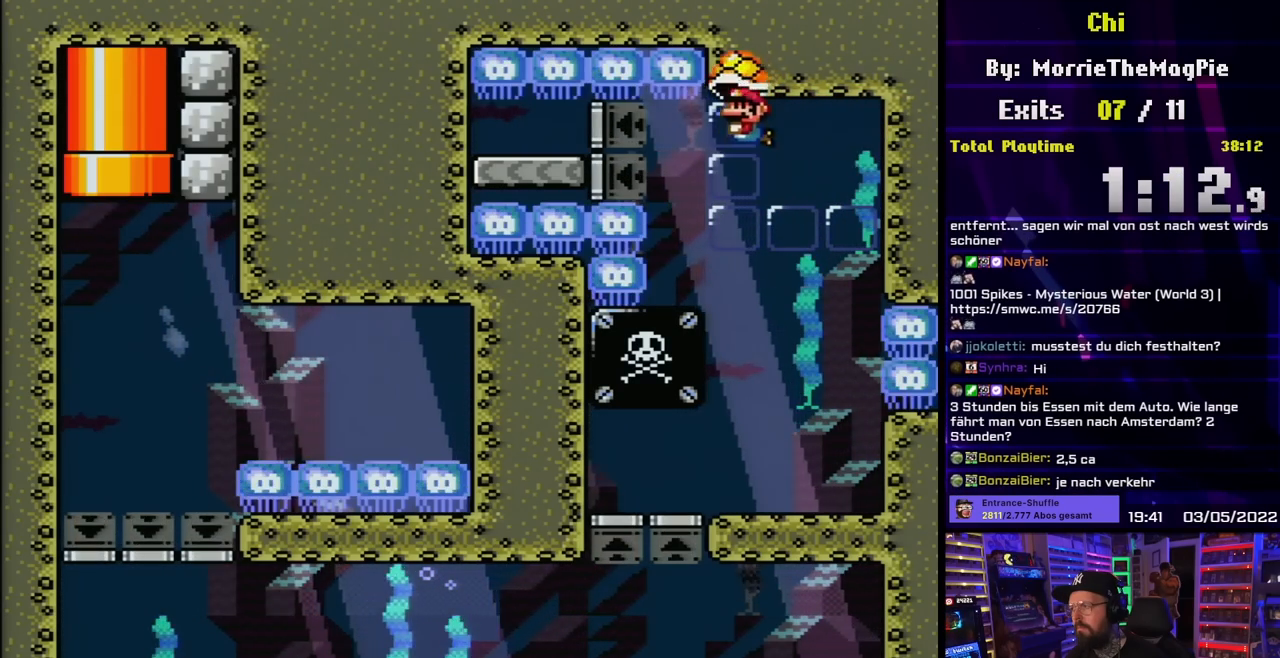
{"buttons": ["B", "Y", "DPAD_UP", "DPAD_LEFT"], "events": [[133, "B", "up"], [133, "DPAD_LEFT", "down"], [217, "B", "down"], [217, "DPAD_LEFT", "up"], [250, "DPAD_RIGHT", "down"], [333, "B", "up"], [350, "DPAD_RIGHT", "up"], [367, "DPAD_LEFT", "down"], [433, "B", "down"]]}
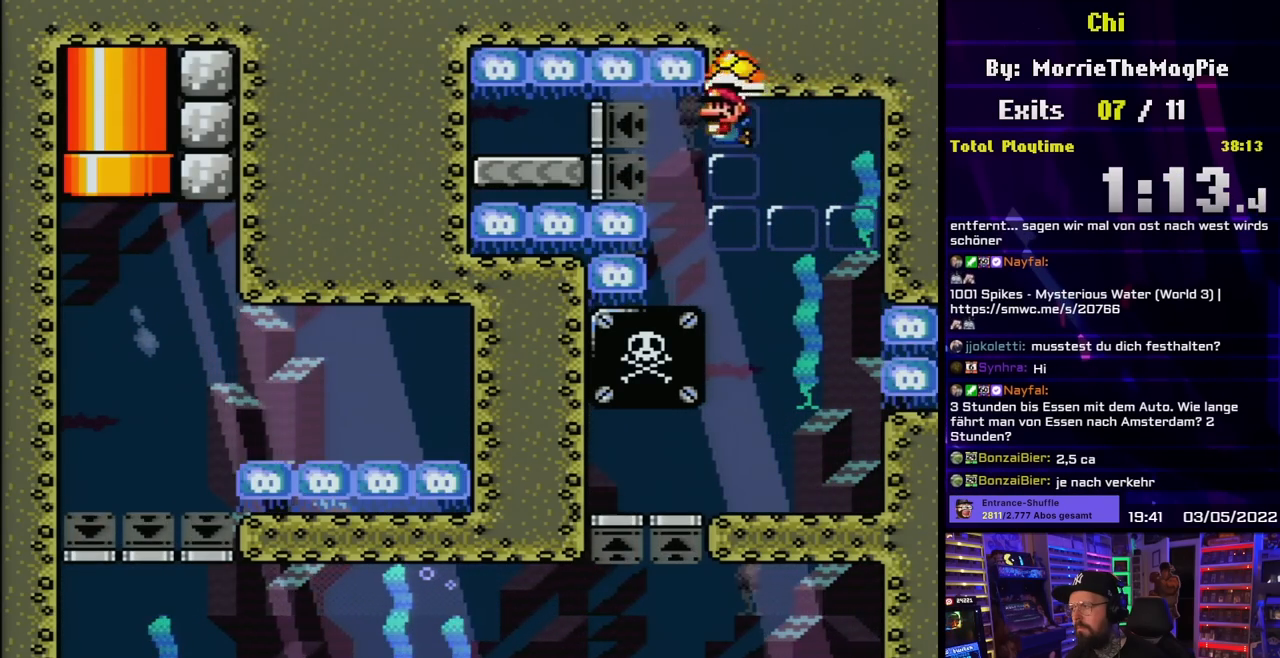
{"buttons": ["Y", "DPAD_UP", "DPAD_LEFT"], "events": [[17, "DPAD_LEFT", "up"], [67, "B", "up"], [150, "B", "down"], [150, "DPAD_RIGHT", "down"], [283, "B", "up"], [367, "B", "down"], [367, "DPAD_RIGHT", "up"], [417, "DPAD_LEFT", "down"], [483, "B", "up"]]}
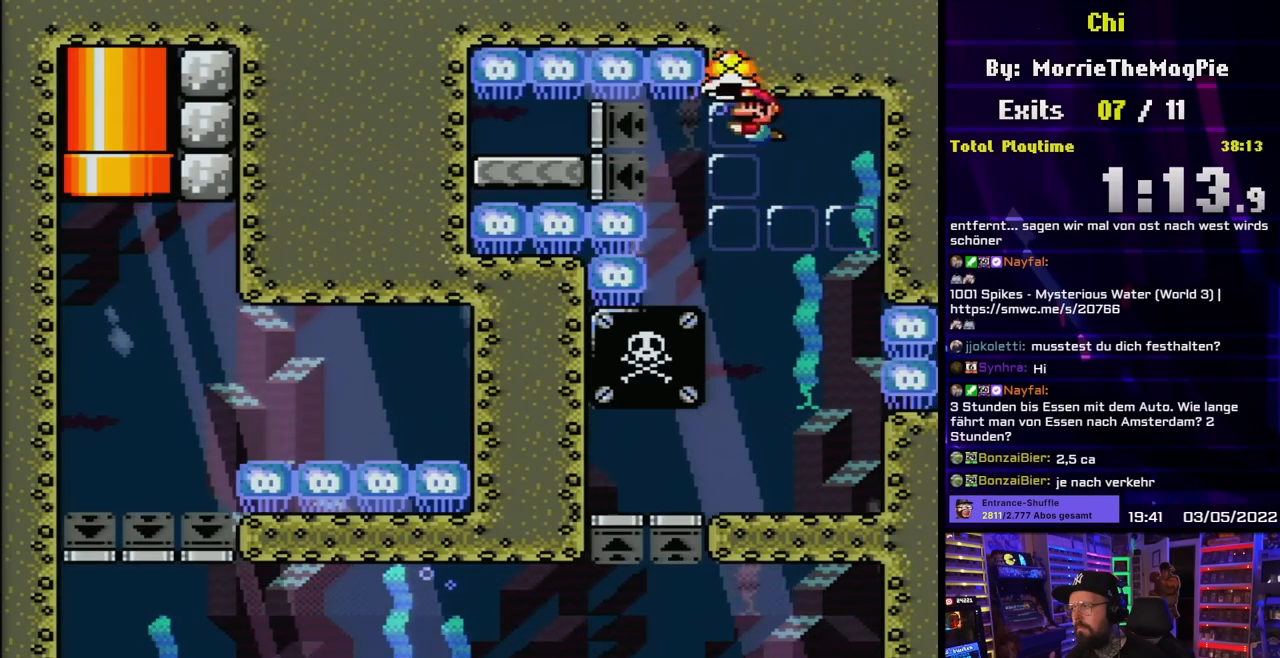
{"buttons": ["Y", "DPAD_UP", "DPAD_RIGHT"], "events": [[133, "B", "down"], [233, "B", "up"], [317, "DPAD_LEFT", "up"], [350, "B", "down"], [367, "DPAD_RIGHT", "down"], [450, "B", "up"]]}
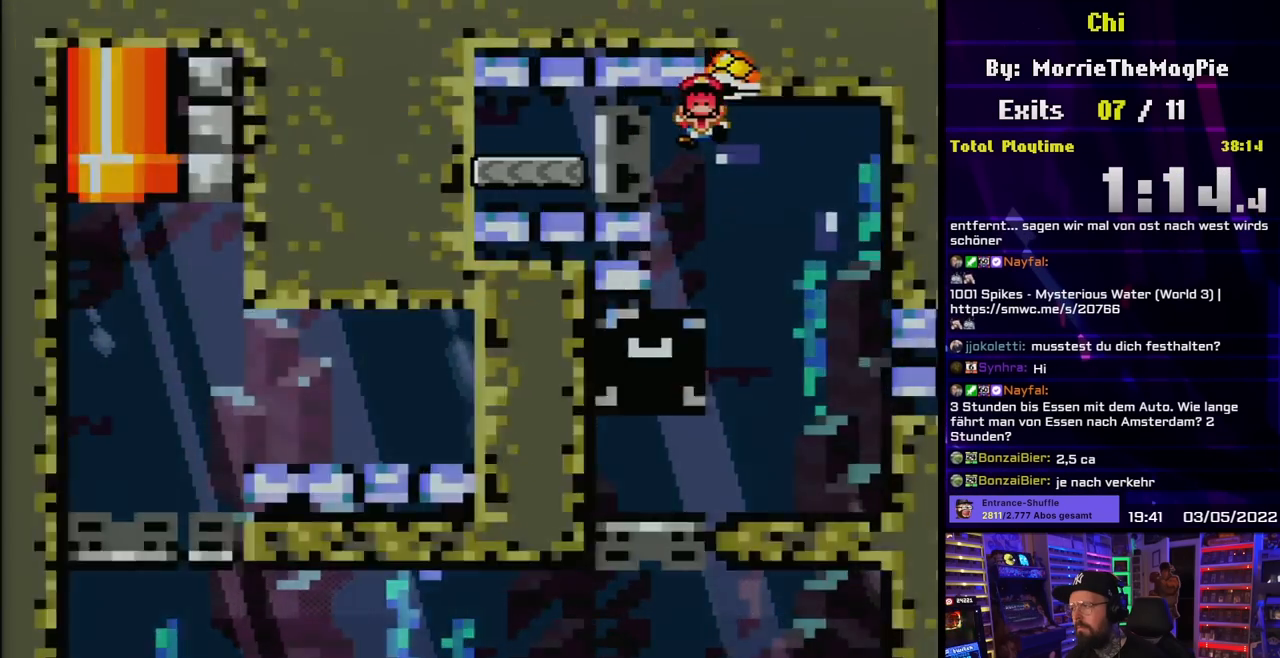
{"buttons": [], "events": [[33, "B", "down"], [167, "B", "up"], [267, "B", "down"], [300, "DPAD_RIGHT", "up"], [317, "DPAD_UP", "up"], [367, "B", "up"], [400, "Y", "up"]]}
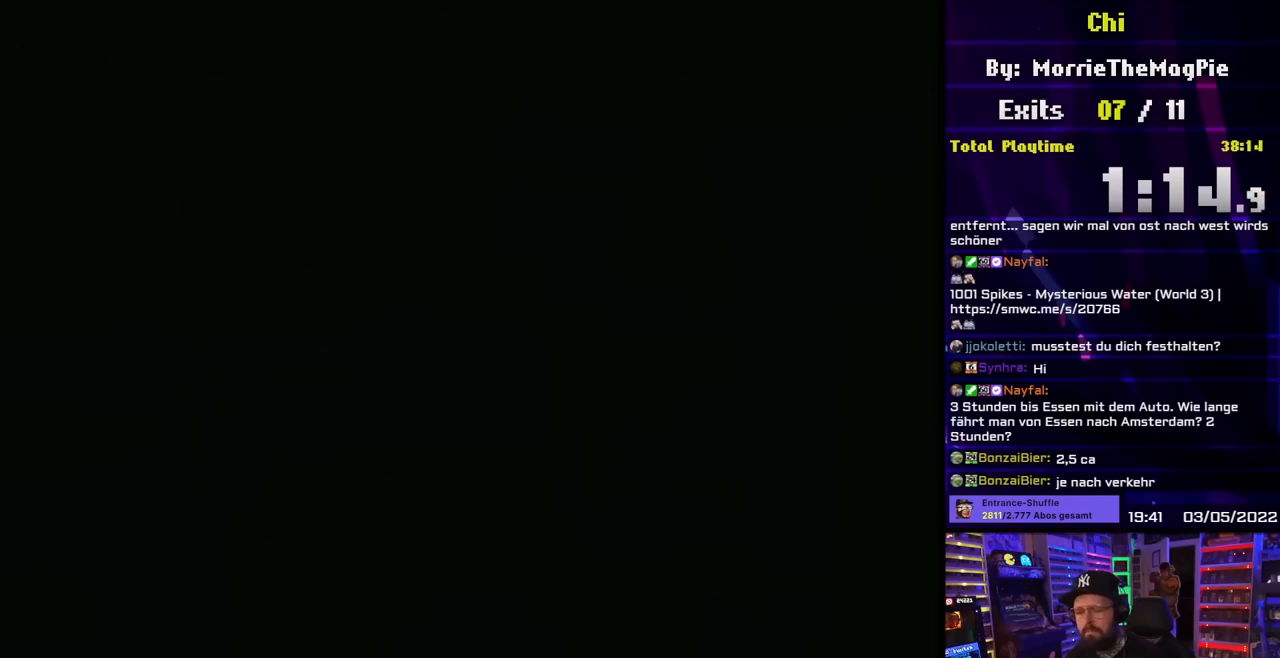
{"buttons": [], "events": []}
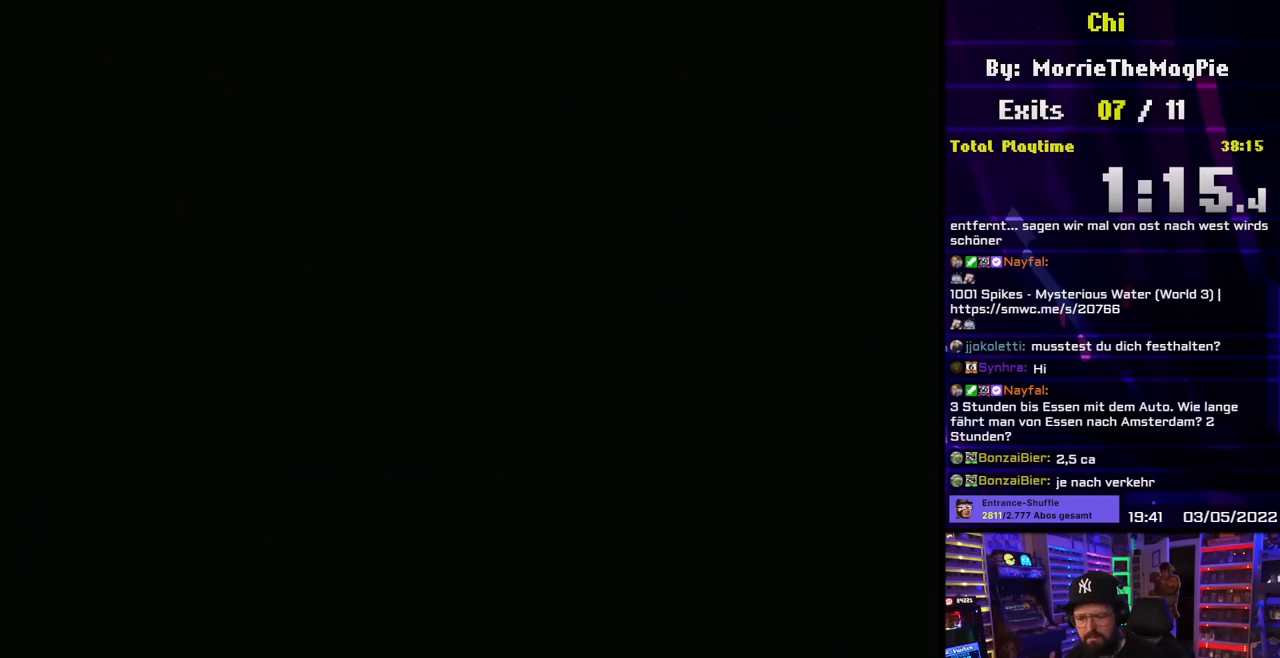
{"buttons": ["Y"], "events": [[383, "Y", "down"]]}
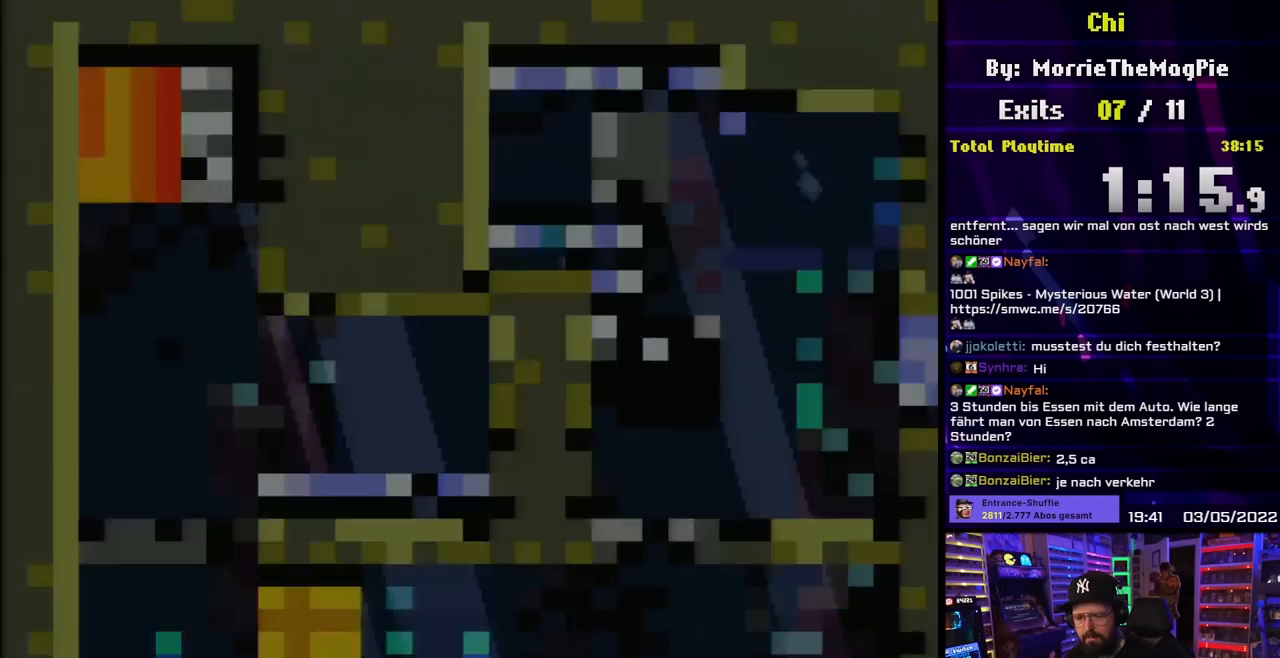
{"buttons": ["Y"], "events": []}
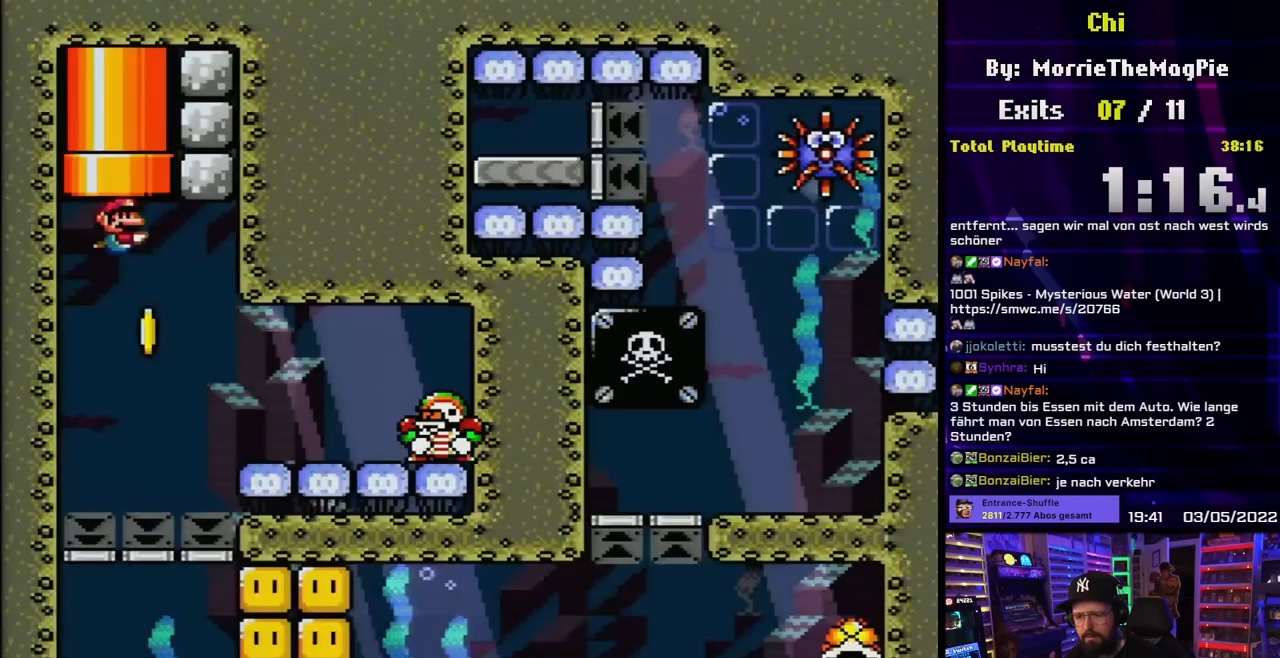
{"buttons": ["Y"], "events": []}
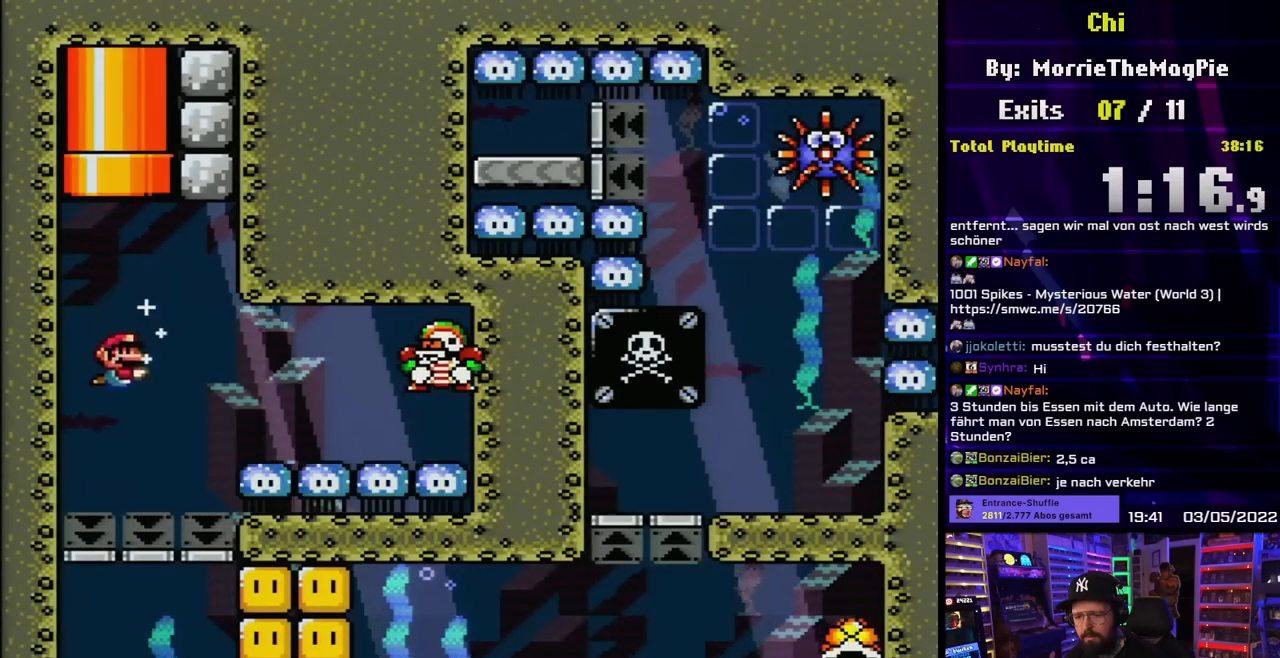
{"buttons": [], "events": [[17, "Y", "up"]]}
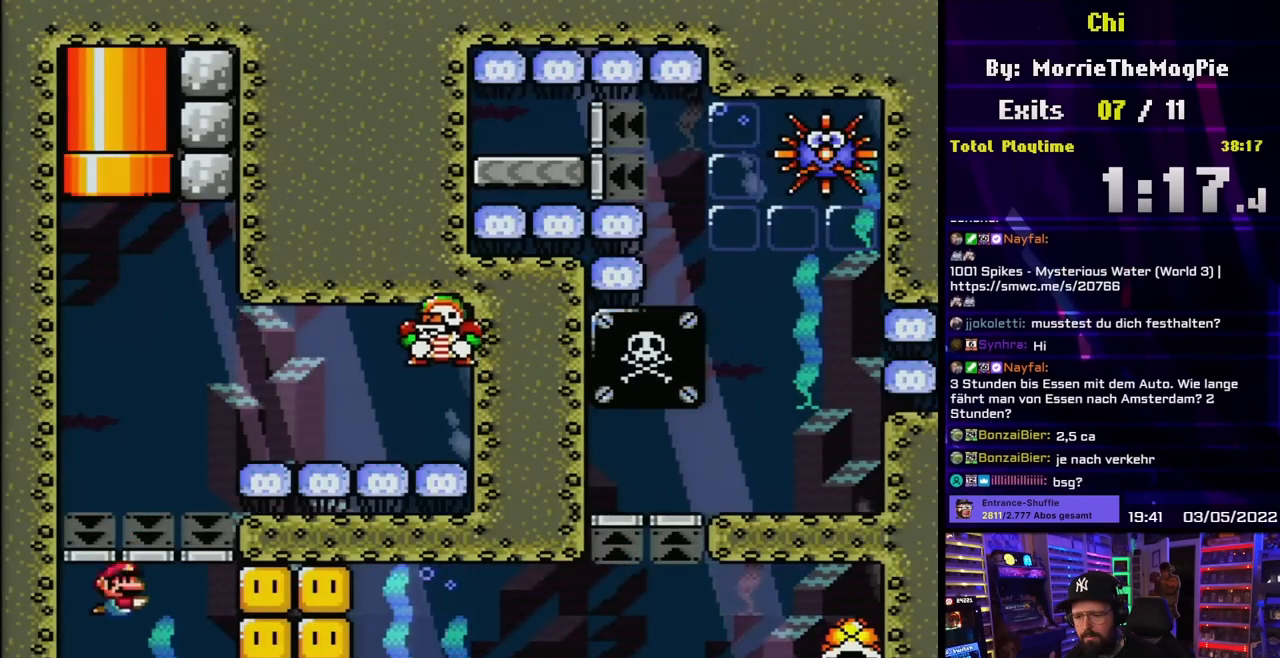
{"buttons": [], "events": []}
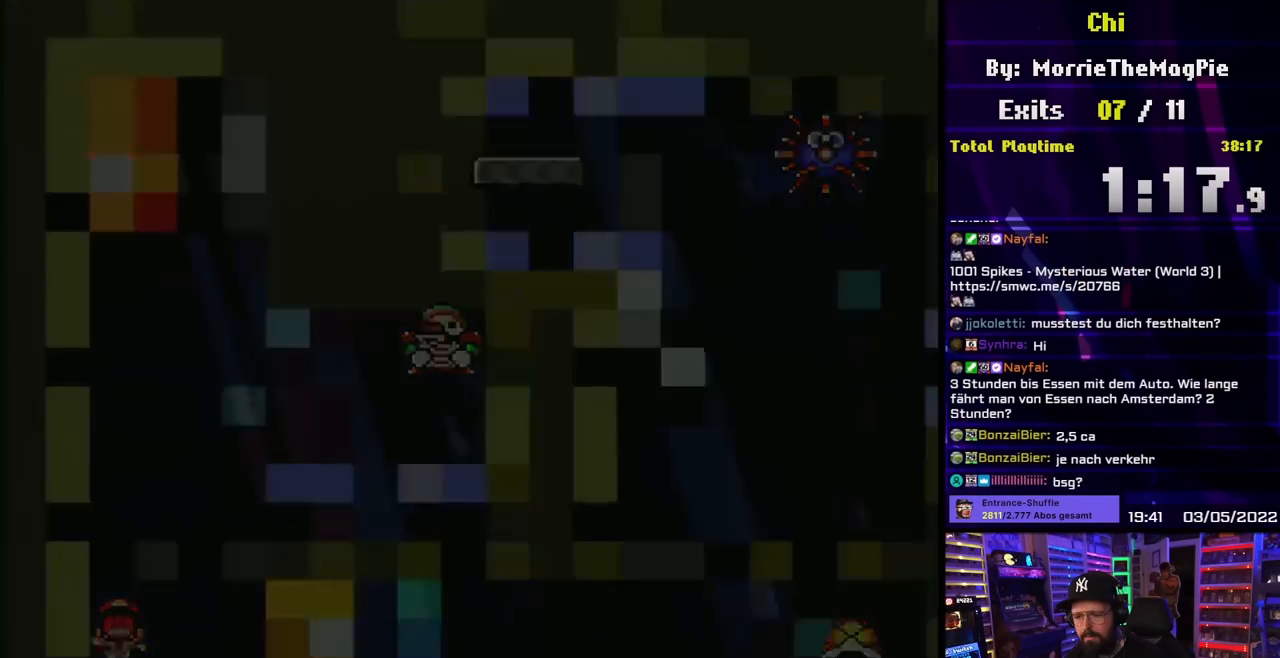
{"buttons": [], "events": [[383, "B", "down"], [467, "B", "up"]]}
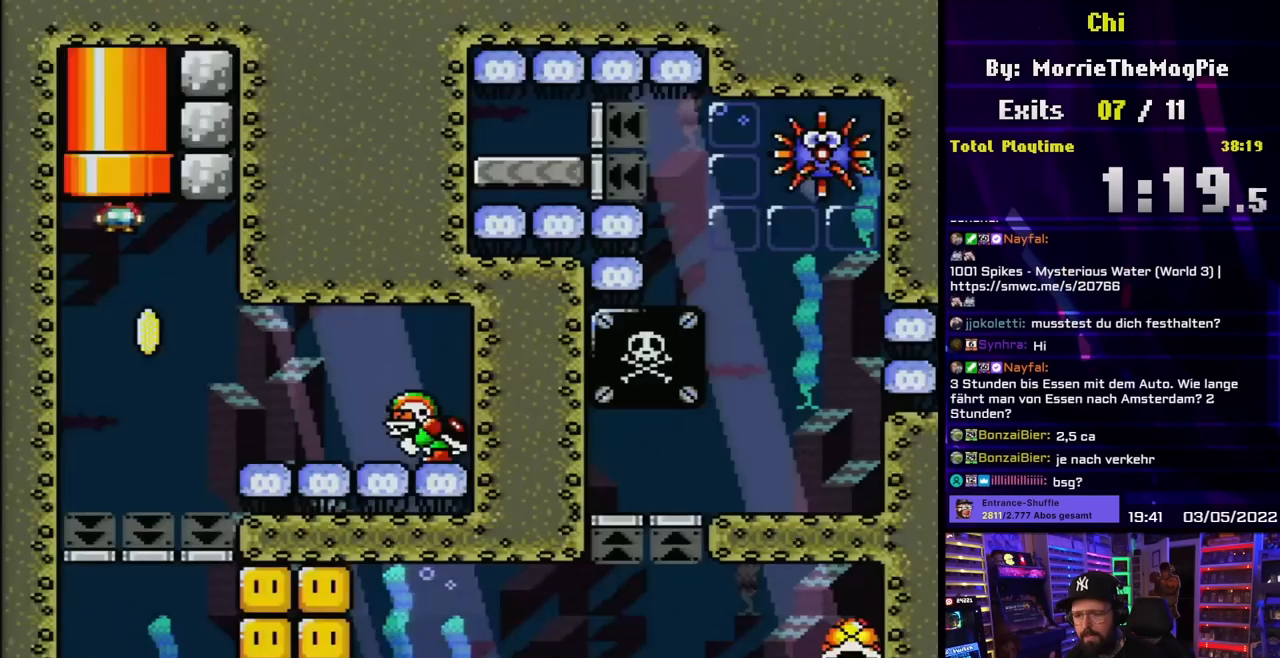
{"buttons": [], "events": []}
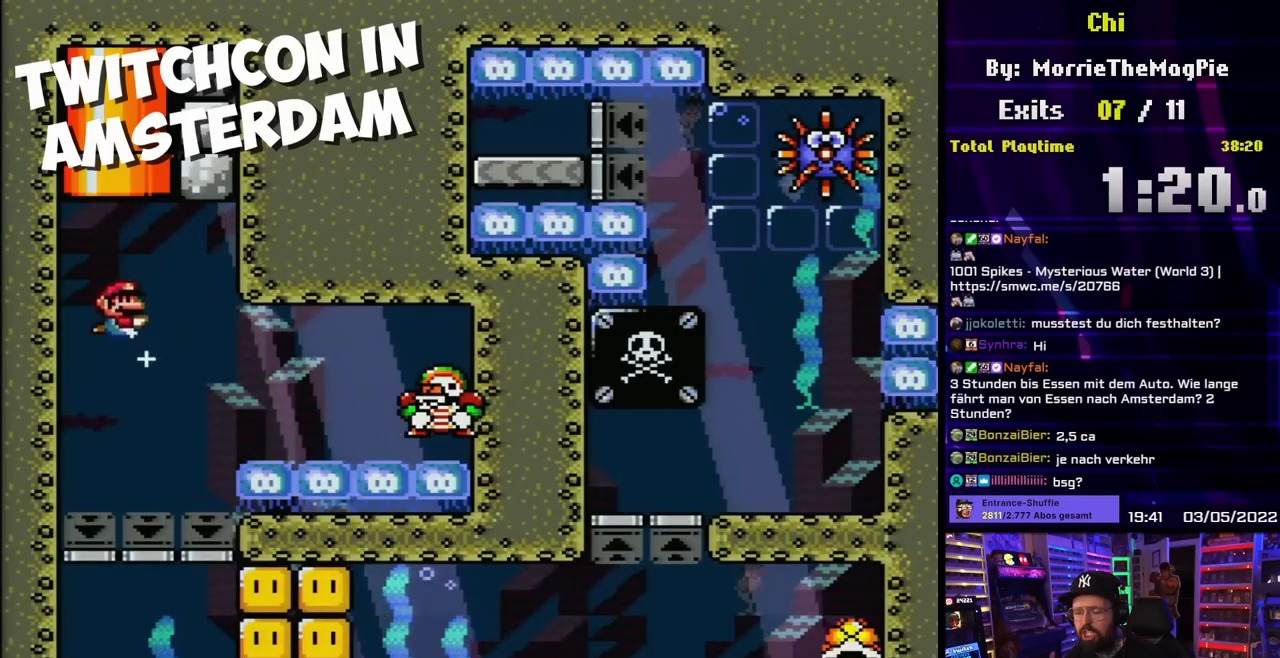
{"buttons": [], "events": []}
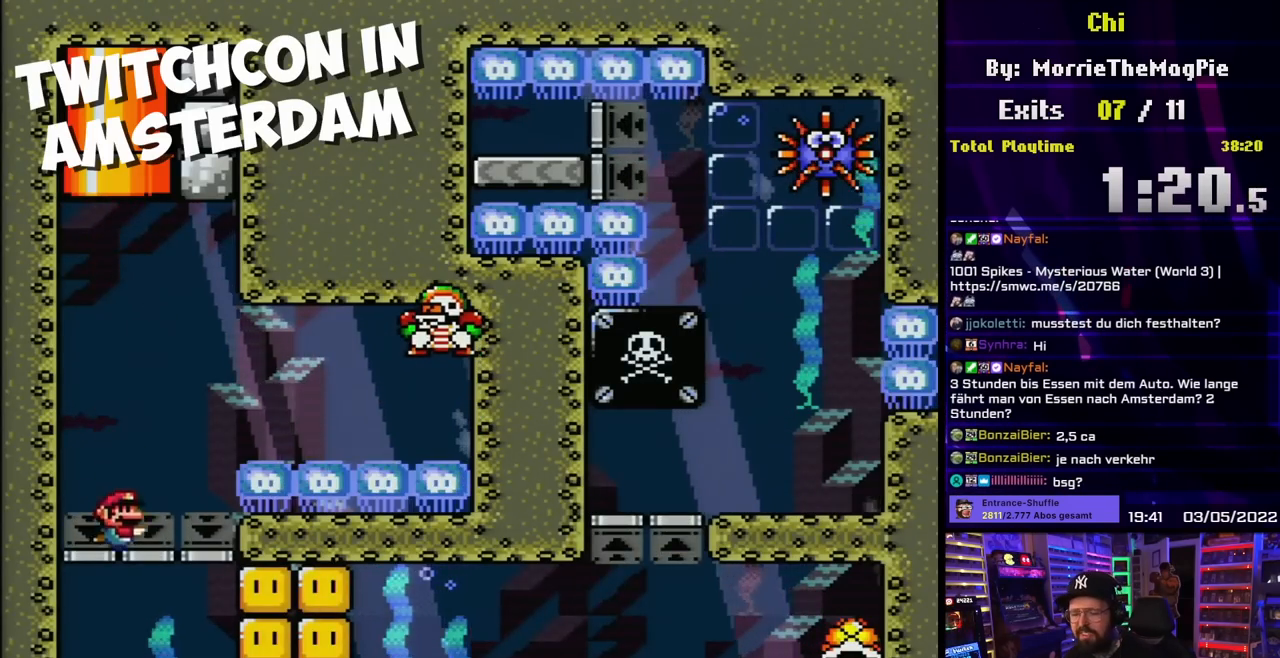
{"buttons": [], "events": []}
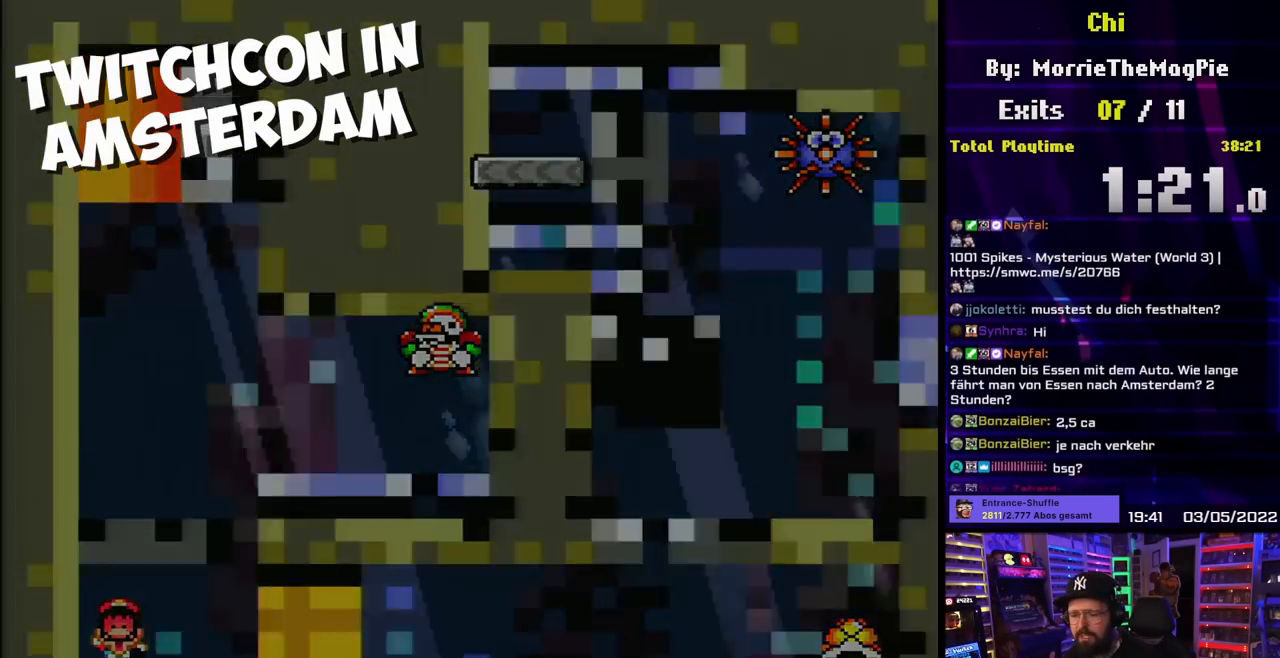
{"buttons": [], "events": []}
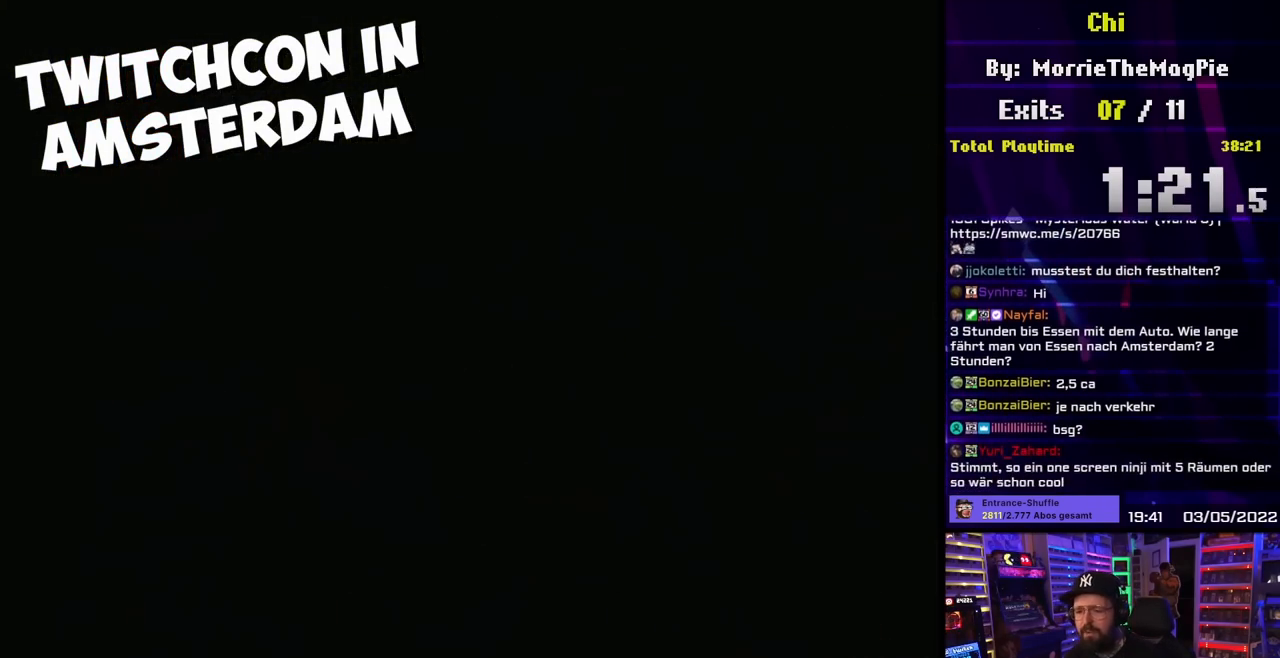
{"buttons": [], "events": []}
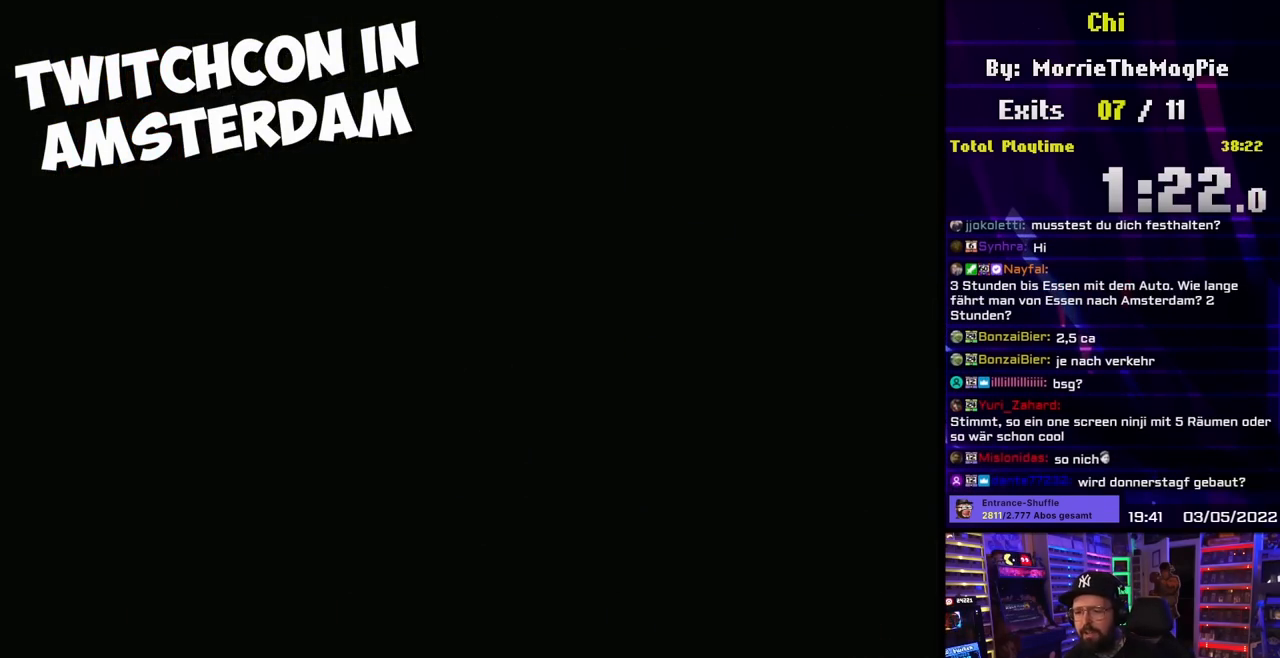
{"buttons": [], "events": []}
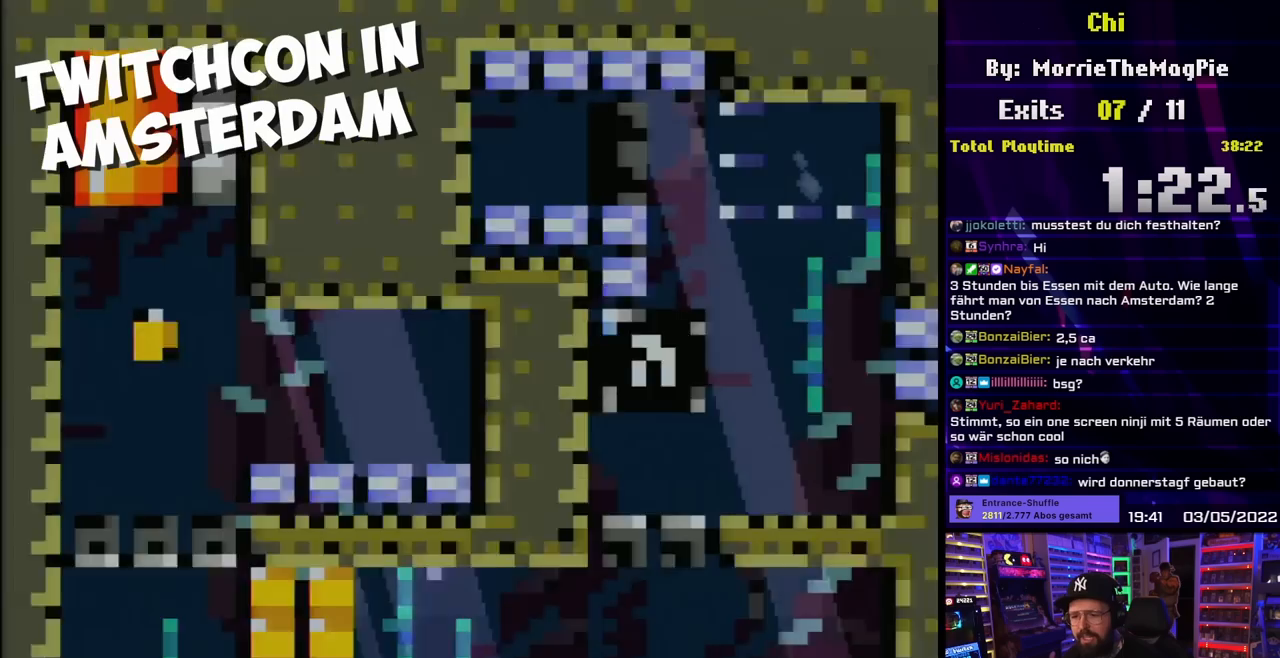
{"buttons": [], "events": []}
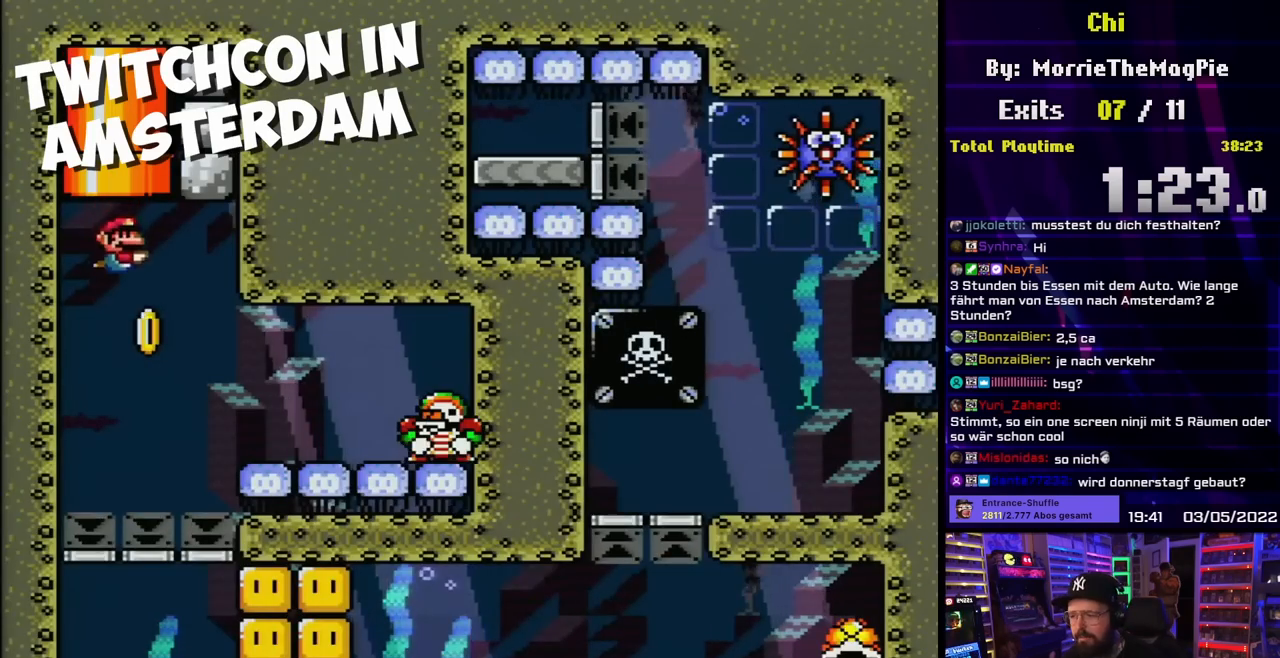
{"buttons": ["DPAD_DOWN", "DPAD_RIGHT"], "events": [[267, "DPAD_DOWN", "down"], [350, "DPAD_RIGHT", "down"], [367, "B", "down"], [483, "B", "up"]]}
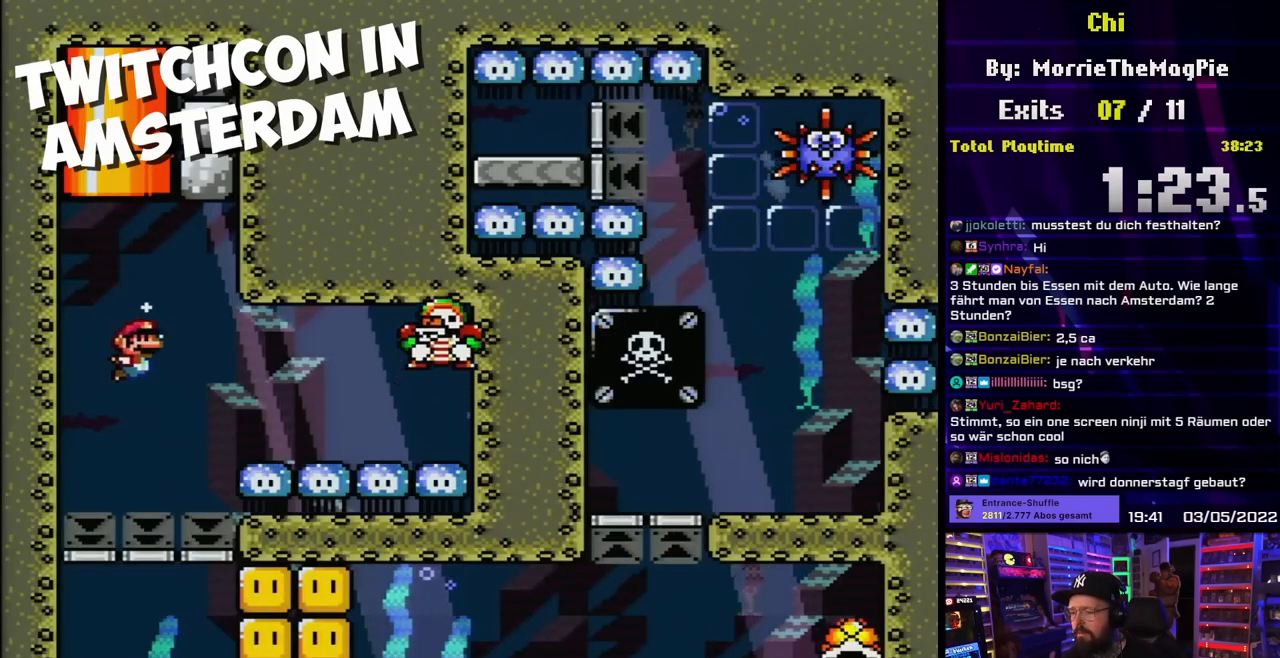
{"buttons": ["DPAD_RIGHT"], "events": [[83, "B", "down"], [167, "B", "up"], [467, "DPAD_DOWN", "up"]]}
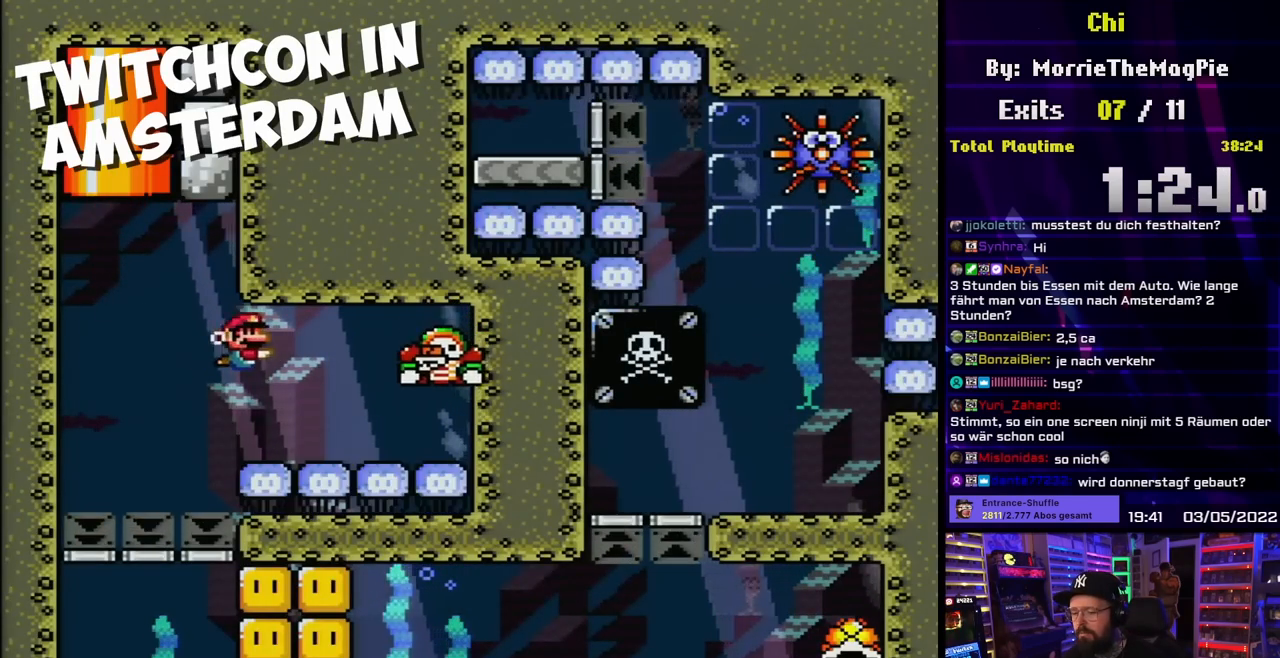
{"buttons": ["Y", "DPAD_RIGHT"], "events": [[50, "B", "down"], [150, "B", "up"], [150, "DPAD_DOWN", "down"], [233, "Y", "down"], [250, "DPAD_DOWN", "up"]]}
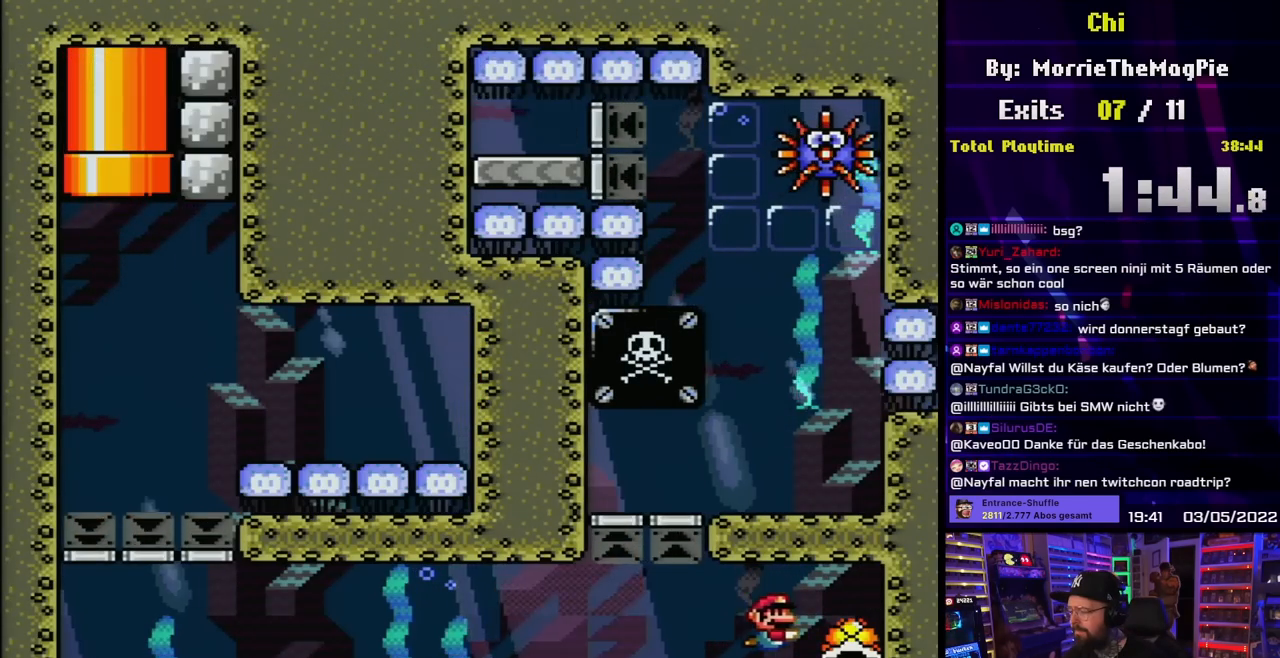
{"buttons": ["Y", "DPAD_LEFT"], "events": [[183, "DPAD_RIGHT", "up"], [217, "DPAD_LEFT", "down"]]}
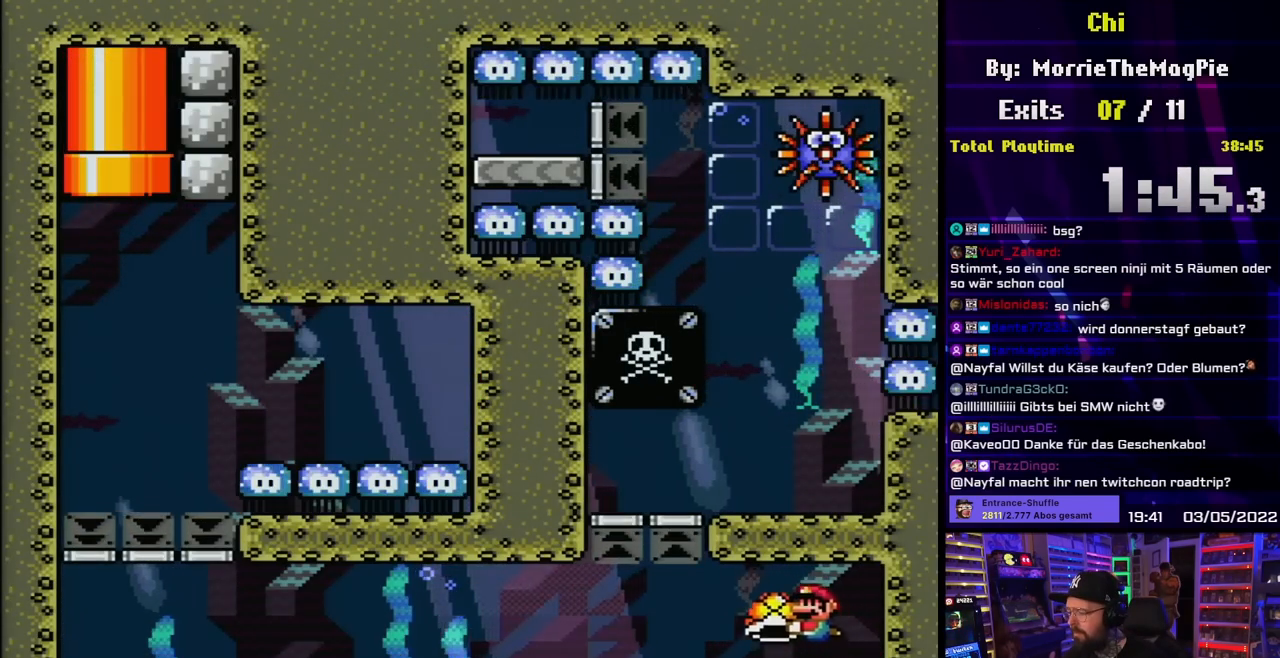
{"buttons": ["Y", "DPAD_RIGHT"], "events": [[300, "DPAD_LEFT", "up"], [333, "DPAD_RIGHT", "down"]]}
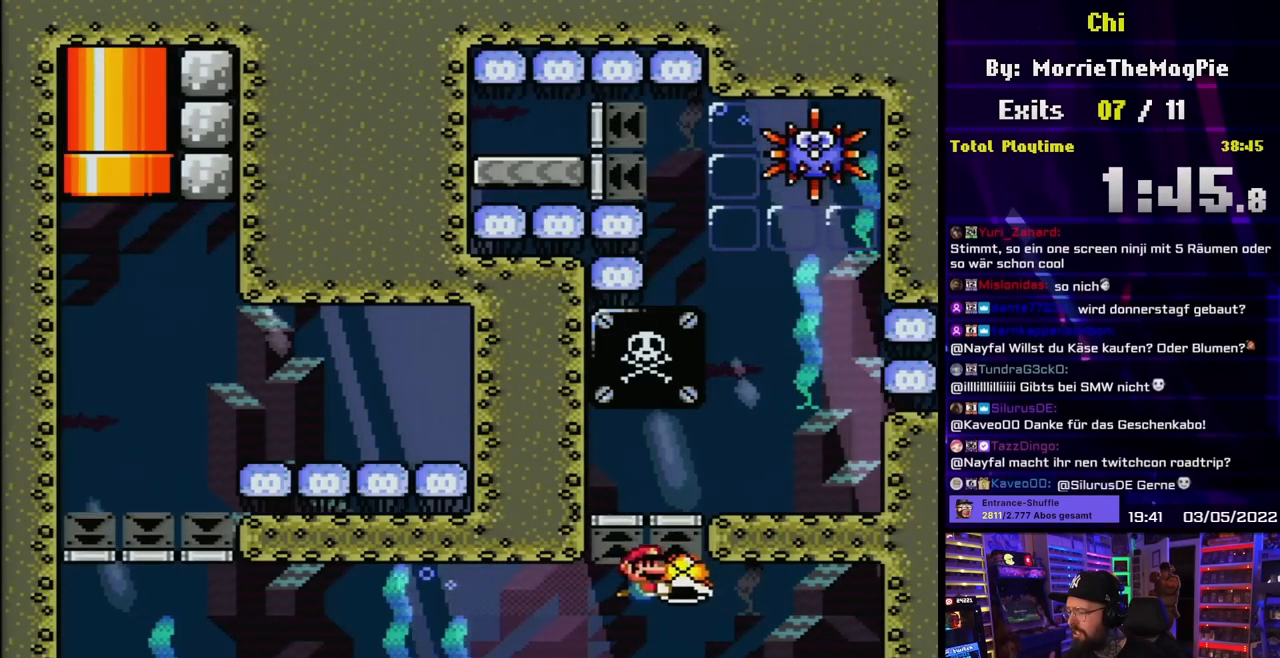
{"buttons": ["Y", "DPAD_RIGHT"], "events": [[83, "DPAD_RIGHT", "up"], [383, "DPAD_RIGHT", "down"]]}